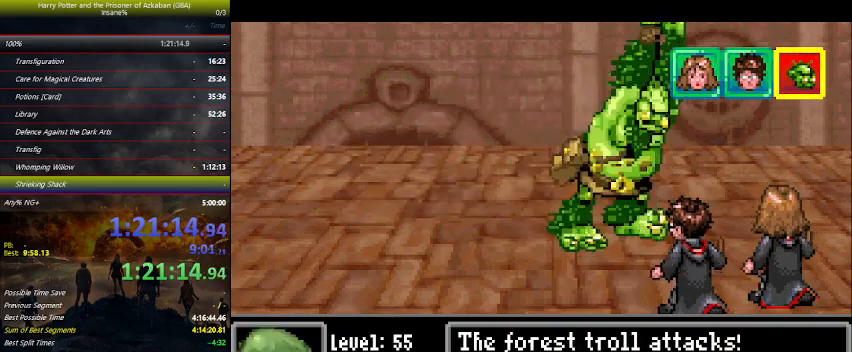
Gameplay with keyboard and mouse; each line is a JSON object with the keys held at the frame after it. "events" lists presses ("down") and releases ("up") of "a", "ctrl", "d", "down", "e", "escape", "f", "f1", "f4", "left", "q", "r", "return", "right", "s", "shift", "space", "tab", "up", "w" and "z" between this image and that frame as [ms after this image, input, new state], when the widget could be followed in between. No other keys are recorded. "mouse_move" is the direction in which the mouse moves at that frame (one of eight, or "still"), when it could be read. Mouse buttons are not recorded.
{"keys": [], "mouse_move": "still", "events": [[67, "space", "down"], [167, "space", "up"], [234, "space", "down"], [334, "space", "up"]]}
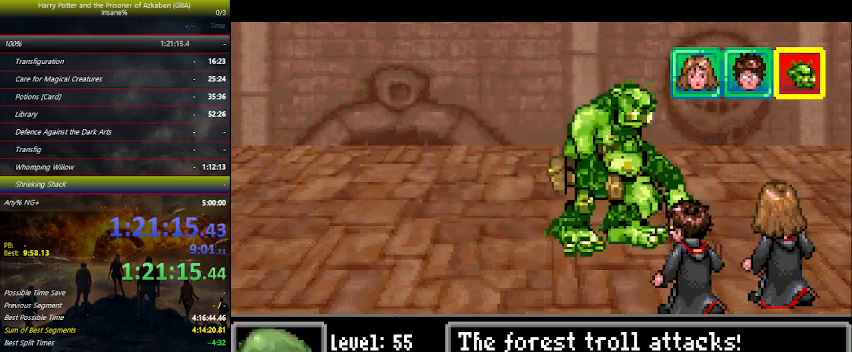
{"keys": [], "mouse_move": "still", "events": []}
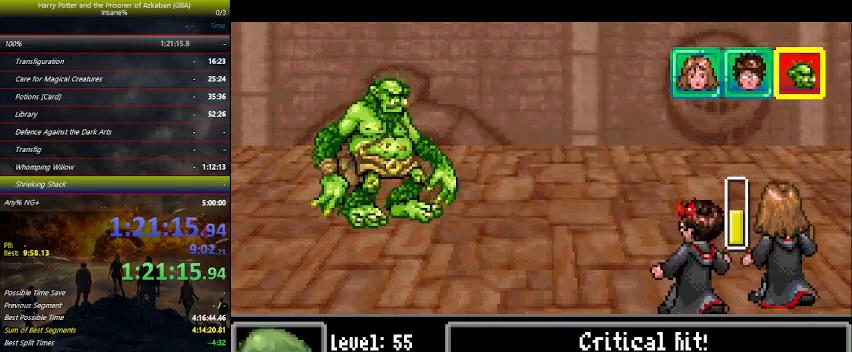
{"keys": [], "mouse_move": "still", "events": []}
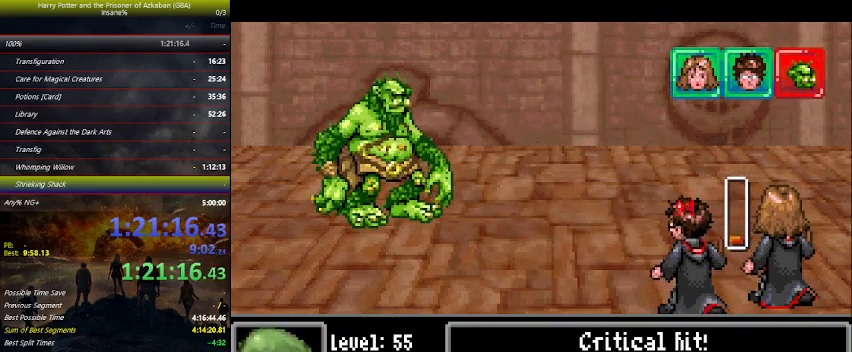
{"keys": [], "mouse_move": "still", "events": []}
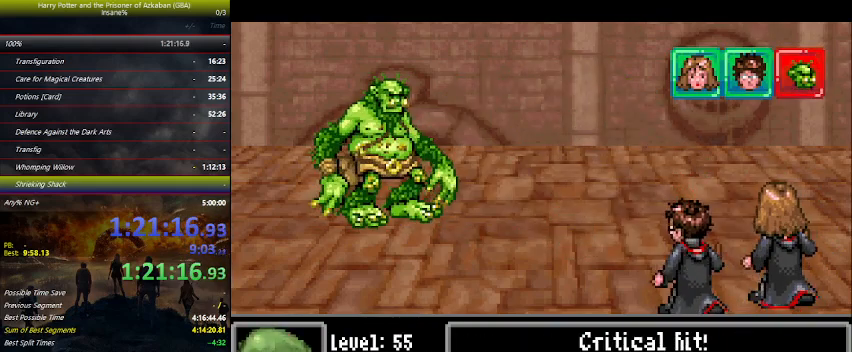
{"keys": [], "mouse_move": "still", "events": []}
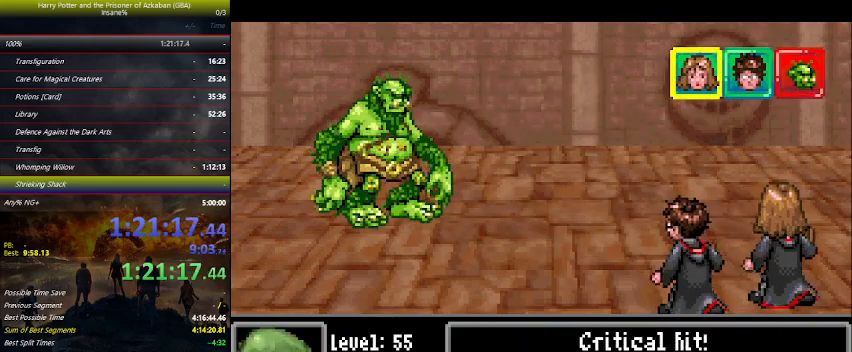
{"keys": [], "mouse_move": "still", "events": [[467, "space", "down"], [500, "space", "up"]]}
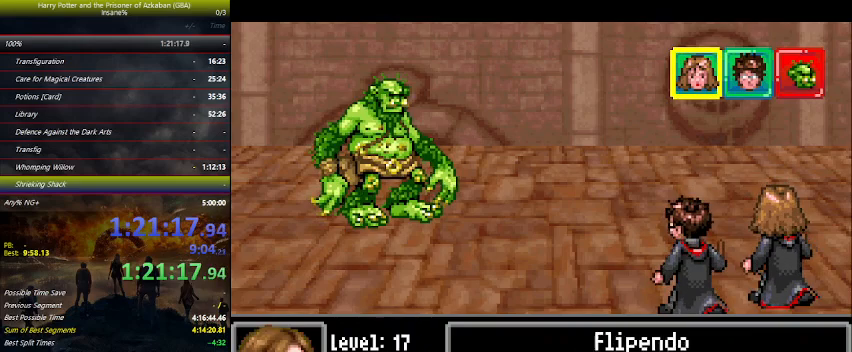
{"keys": ["space"], "mouse_move": "still", "events": [[67, "right", "down"], [100, "right", "up"], [200, "right", "down"], [234, "right", "up"], [300, "space", "down"], [334, "space", "up"], [400, "right", "down"], [434, "right", "up"], [434, "space", "down"]]}
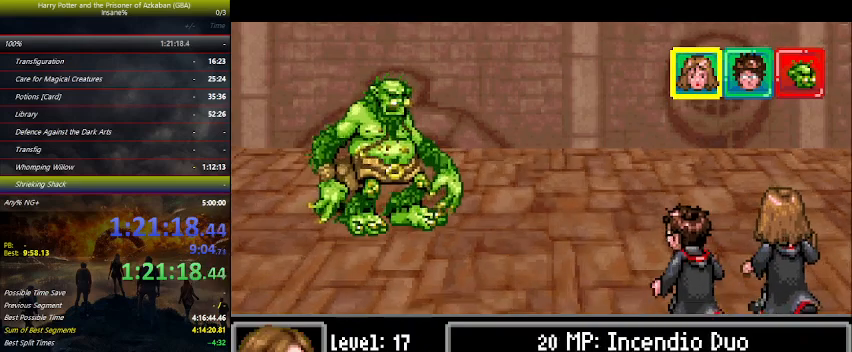
{"keys": [], "mouse_move": "still", "events": [[34, "space", "up"], [67, "space", "down"], [167, "space", "up"], [267, "space", "down"], [300, "space", "up"], [400, "space", "down"], [467, "space", "up"]]}
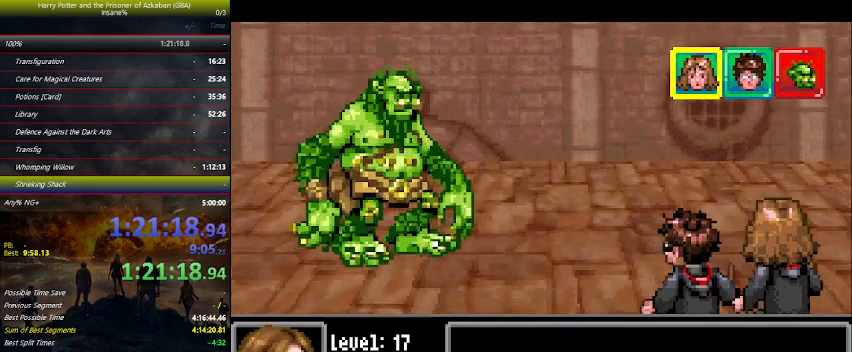
{"keys": [], "mouse_move": "still", "events": [[67, "space", "down"], [134, "space", "up"]]}
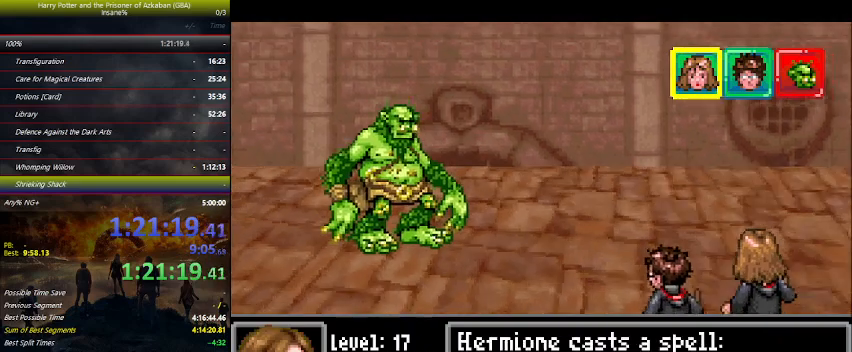
{"keys": [], "mouse_move": "still", "events": []}
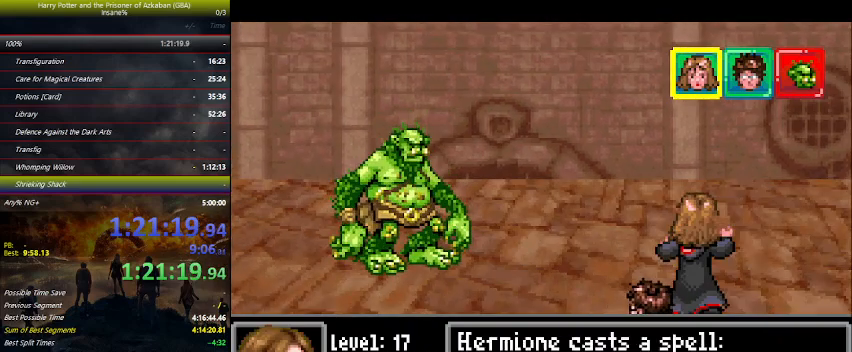
{"keys": [], "mouse_move": "still", "events": []}
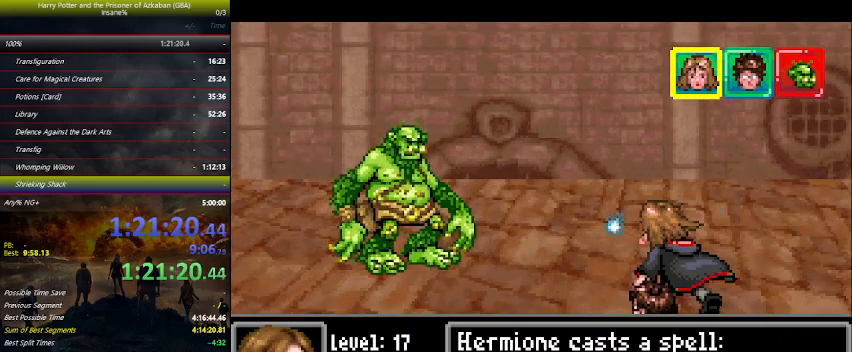
{"keys": [], "mouse_move": "still", "events": []}
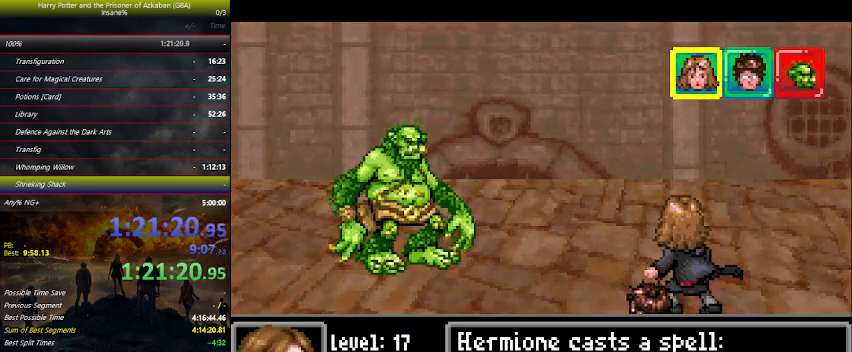
{"keys": [], "mouse_move": "still", "events": []}
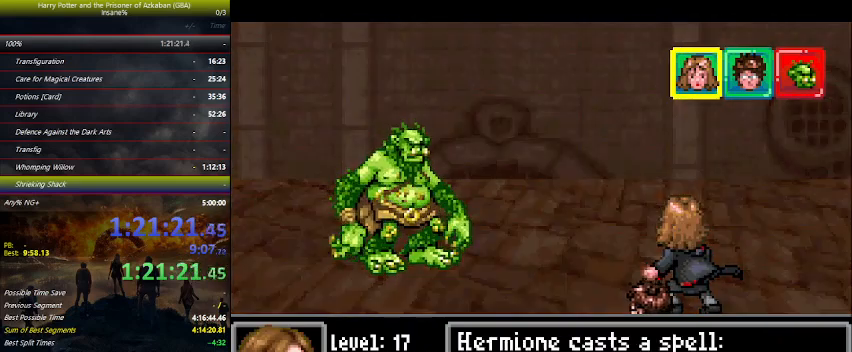
{"keys": [], "mouse_move": "still", "events": []}
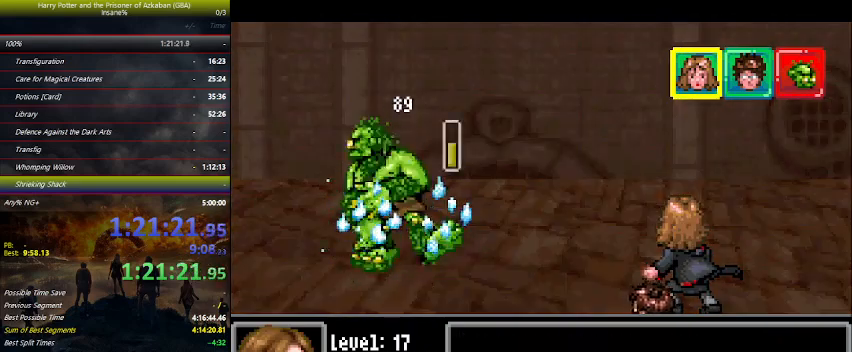
{"keys": [], "mouse_move": "still", "events": []}
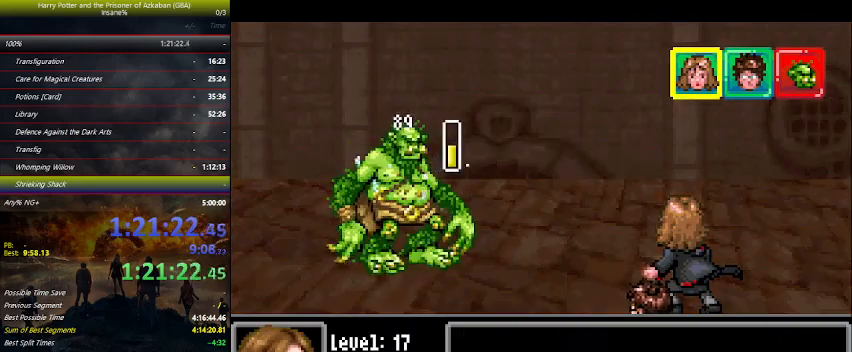
{"keys": [], "mouse_move": "still", "events": []}
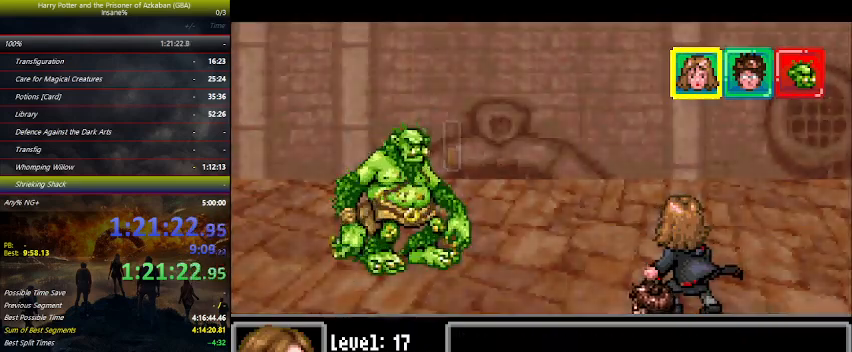
{"keys": [], "mouse_move": "still", "events": []}
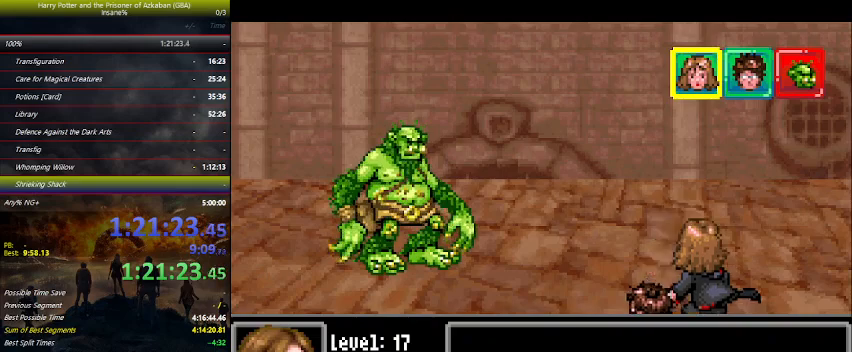
{"keys": [], "mouse_move": "still", "events": []}
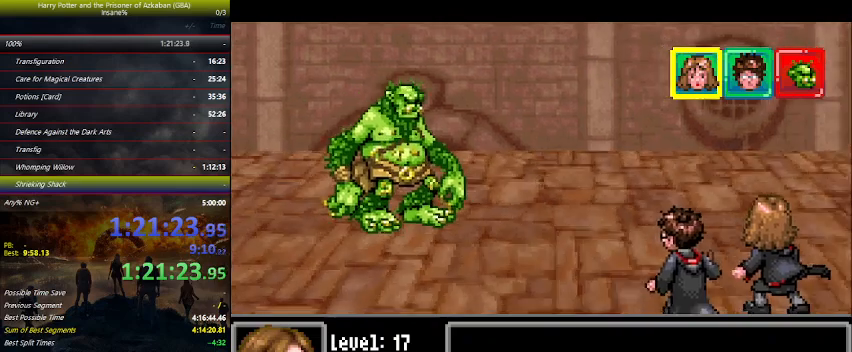
{"keys": [], "mouse_move": "still", "events": []}
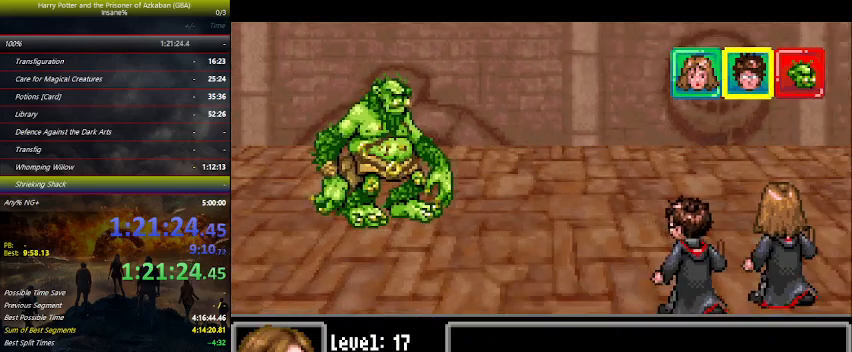
{"keys": [], "mouse_move": "still", "events": [[367, "right", "down"], [467, "right", "up"], [467, "space", "down"], [500, "space", "up"]]}
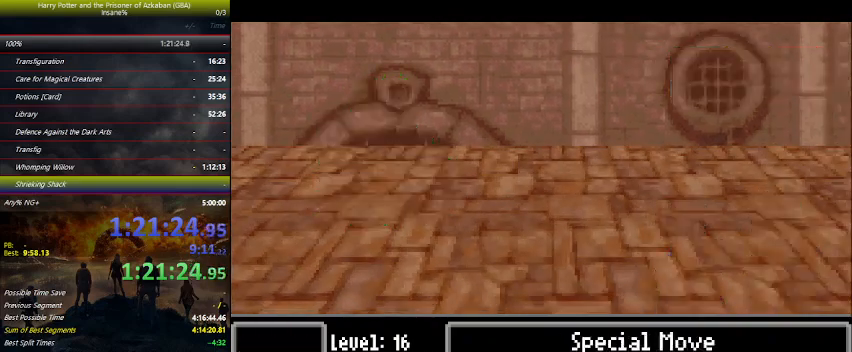
{"keys": [], "mouse_move": "still", "events": []}
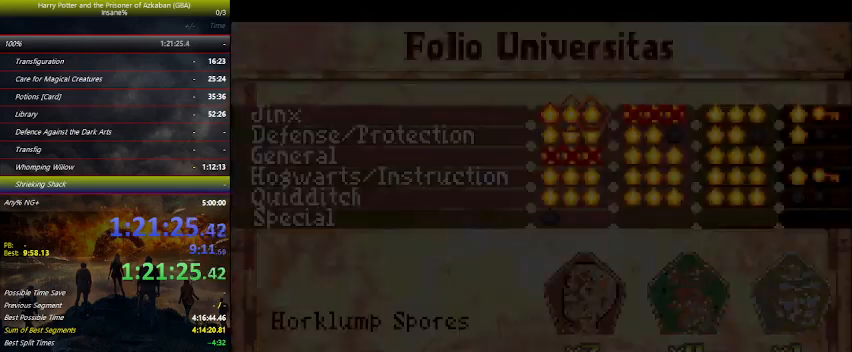
{"keys": [], "mouse_move": "still", "events": [[200, "right", "down"], [334, "right", "up"]]}
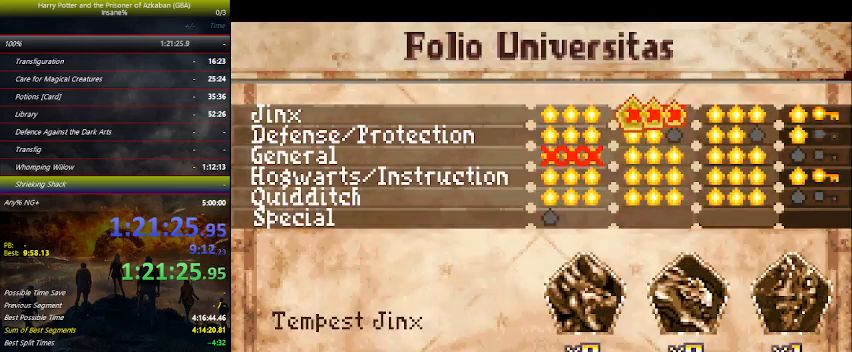
{"keys": [], "mouse_move": "still", "events": [[100, "down", "down"], [134, "down", "up"], [234, "down", "down"], [267, "down", "up"]]}
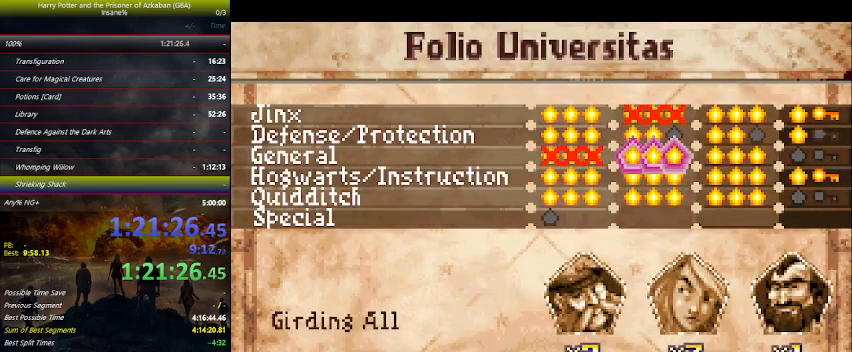
{"keys": ["space"], "mouse_move": "still", "events": [[234, "down", "down"], [267, "down", "up"], [467, "space", "down"]]}
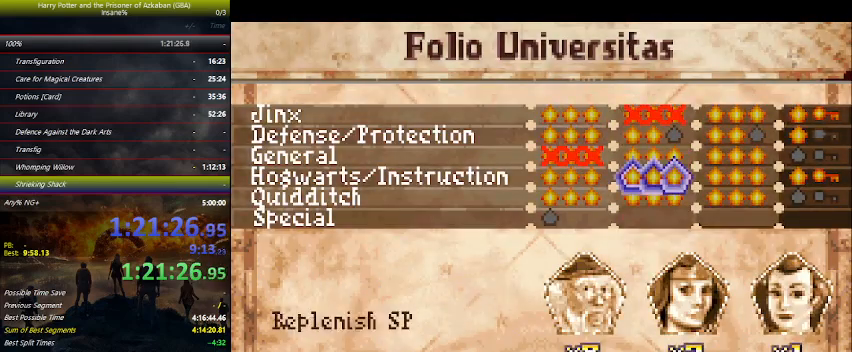
{"keys": [], "mouse_move": "still", "events": [[67, "space", "up"]]}